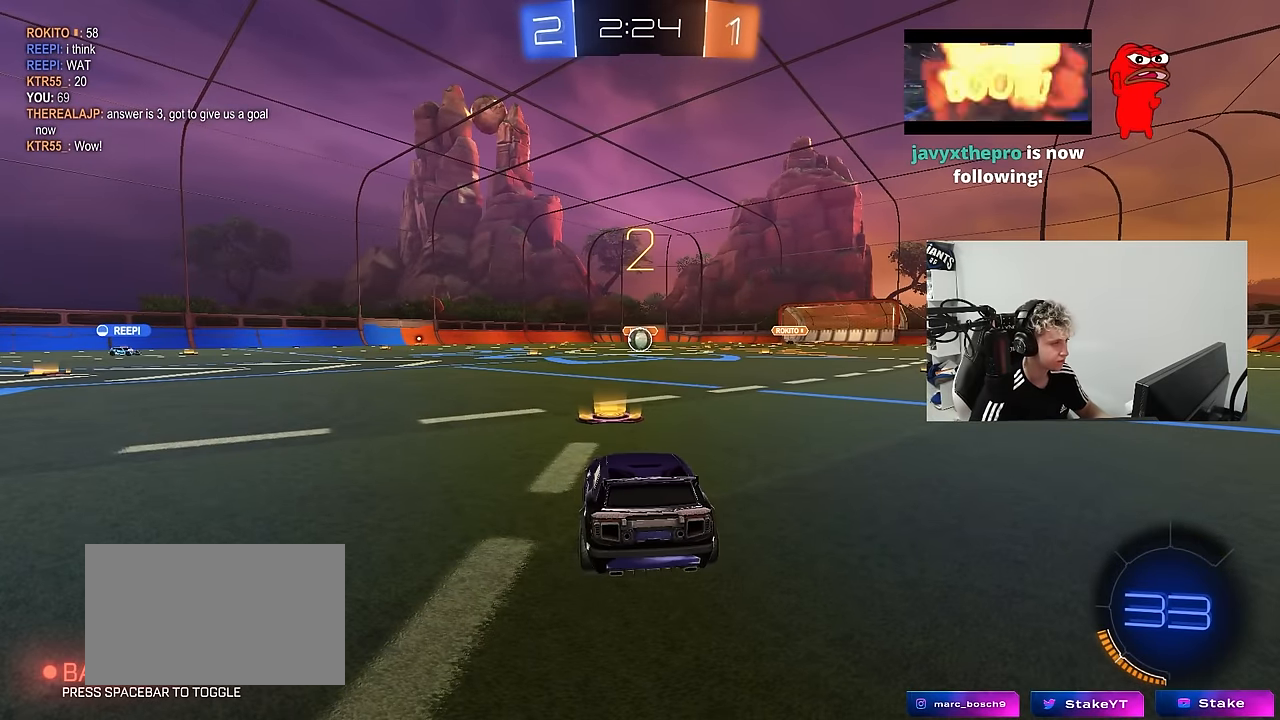
Gameplay with keyboard and mouse; each line is a JSON object with the keys and mouse buttons held at the frame after it. "events" lists presses ("down") and releases ("up") of "1", "2", "3", "4", "5", "a", "alt", "c", "caps_lock", "ctrl", "d", "e", "f", "g", "q", "r", "s", "shift", "space", "t", "tab", "v", "w", "x", "z", "mouse_left", "mouse_wheel" and "mouse_right" between this image and that frame as [ms after this image, input, new state], when the widget could be followed in between. "mouse_left", "mouse_wheel", "mouse_right" = the "left", "wheel", "right" buttons of the "mouse" list. No other keys are recorded. "wheel" means that the mouse wheel is clicked or scrolled. "mouse_move" is the direction in which the mouse moves at that frame (one of eight, or "still"), when it could be read.
{"keys": [], "mouse": [], "mouse_move": "right", "events": [[283, "mouse_left", "up"], [333, "w", "up"]]}
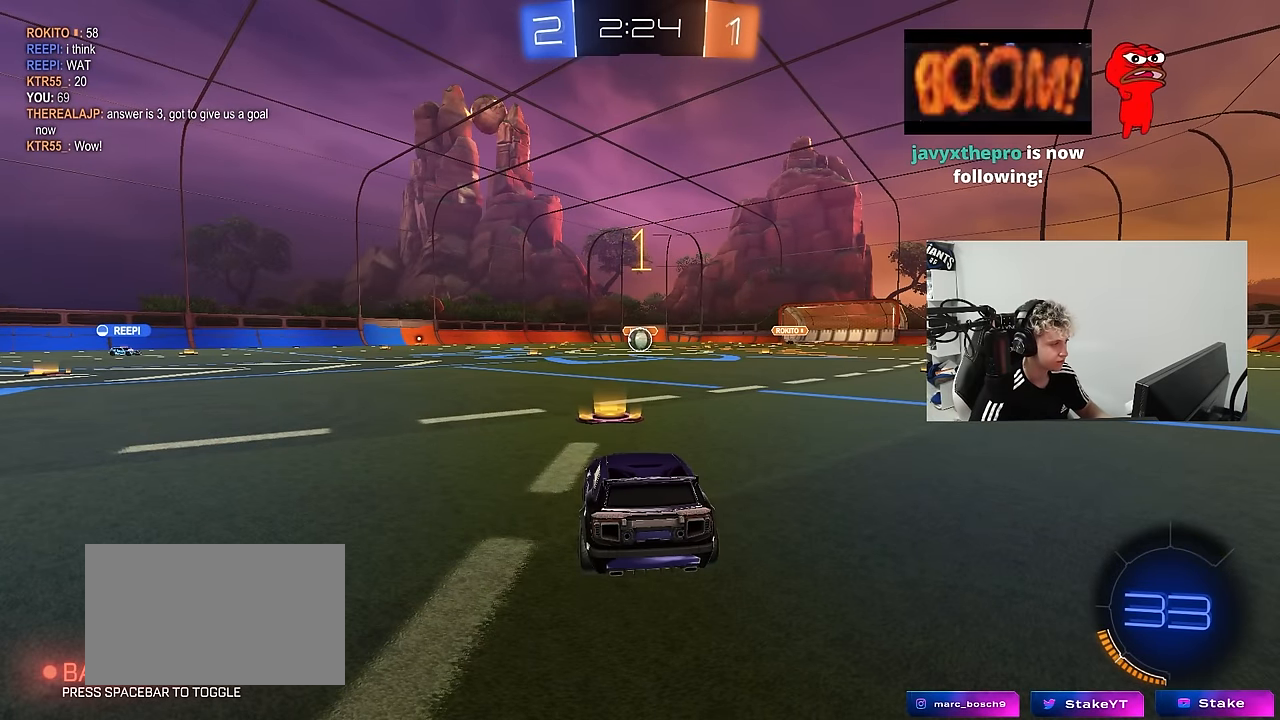
{"keys": ["s"], "mouse": [], "mouse_move": "left", "events": [[17, "s", "down"], [67, "a", "down"], [300, "a", "up"]]}
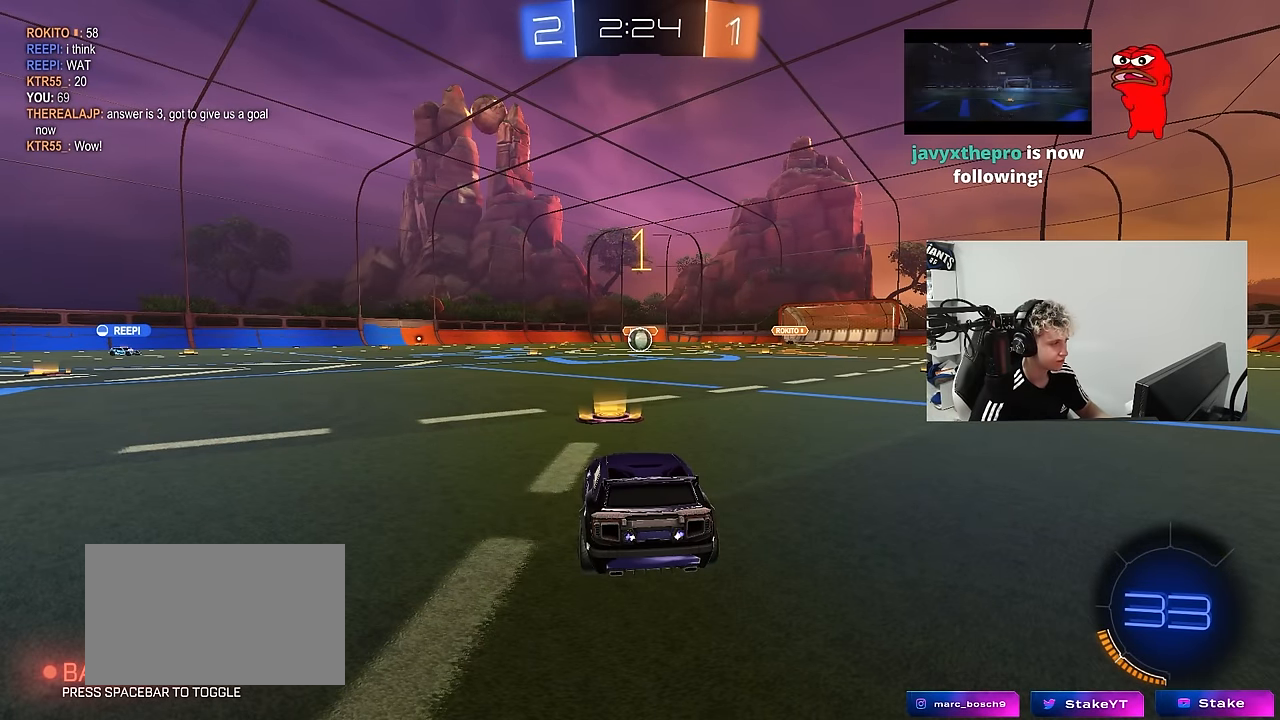
{"keys": ["s"], "mouse": [], "mouse_move": "still", "events": [[133, "a", "down"], [317, "a", "up"], [400, "mouse_right", "down"], [500, "mouse_right", "up"]]}
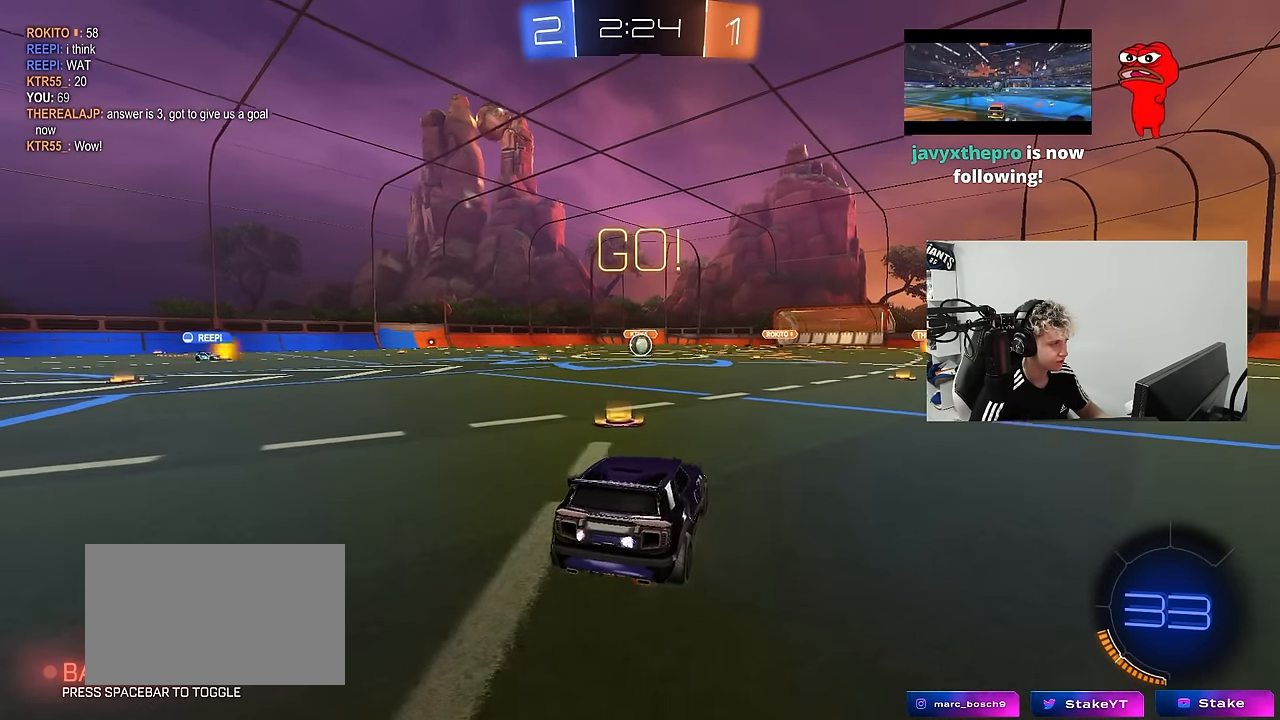
{"keys": ["d", "shift", "w"], "mouse": ["left"], "mouse_move": "still", "events": [[50, "mouse_right", "down"], [183, "mouse_right", "up"], [283, "s", "up"], [333, "d", "down"], [333, "shift", "down"], [367, "w", "down"], [417, "mouse_left", "down"]]}
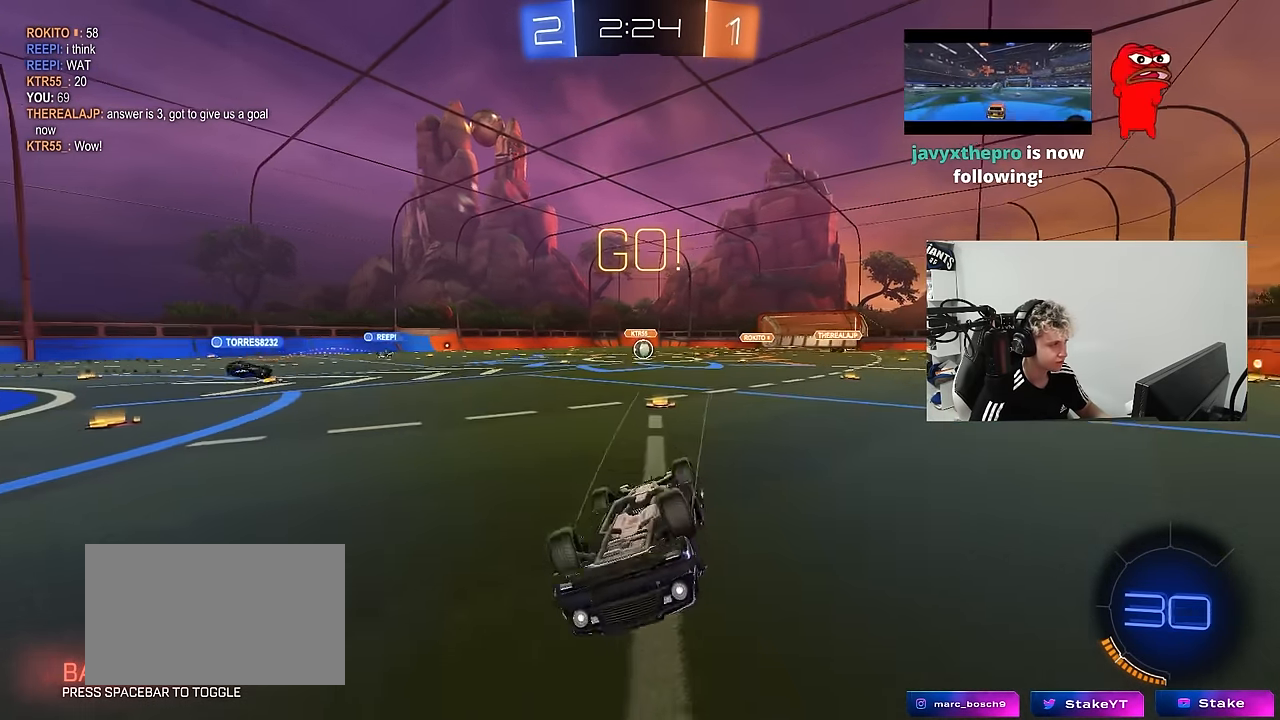
{"keys": ["w"], "mouse": ["left"], "mouse_move": "still", "events": [[383, "shift", "up"], [433, "d", "up"]]}
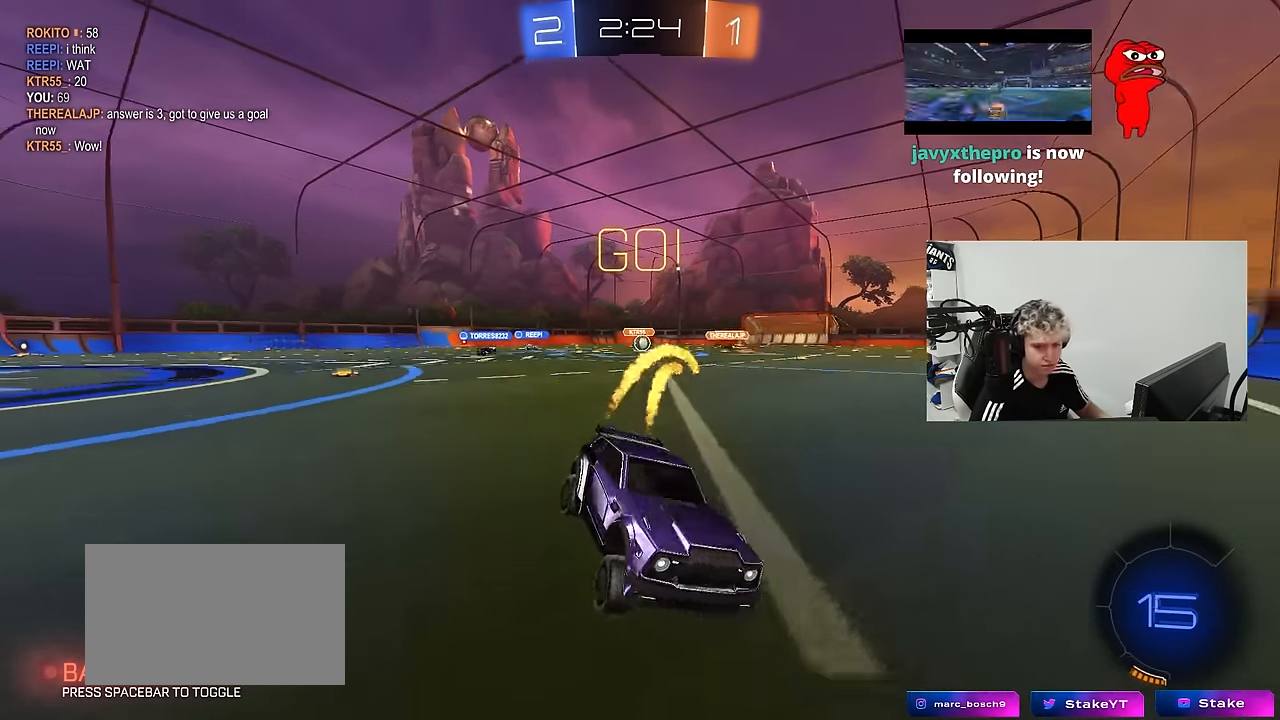
{"keys": ["a", "w"], "mouse": [], "mouse_move": "still", "events": [[33, "mouse_left", "up"], [83, "a", "down"], [217, "shift", "down"], [267, "shift", "up"]]}
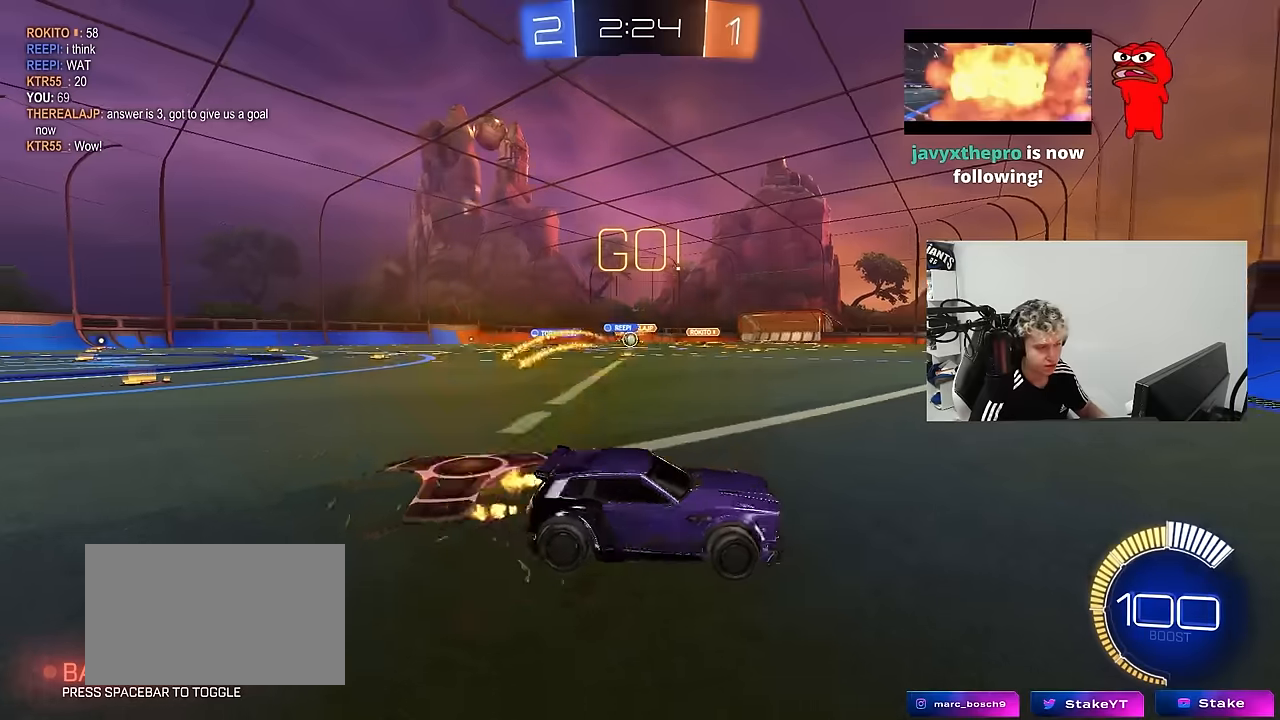
{"keys": ["d", "w"], "mouse": ["left"], "mouse_move": "still", "events": [[133, "shift", "down"], [233, "shift", "up"], [366, "a", "up"], [416, "mouse_left", "down"], [466, "d", "down"]]}
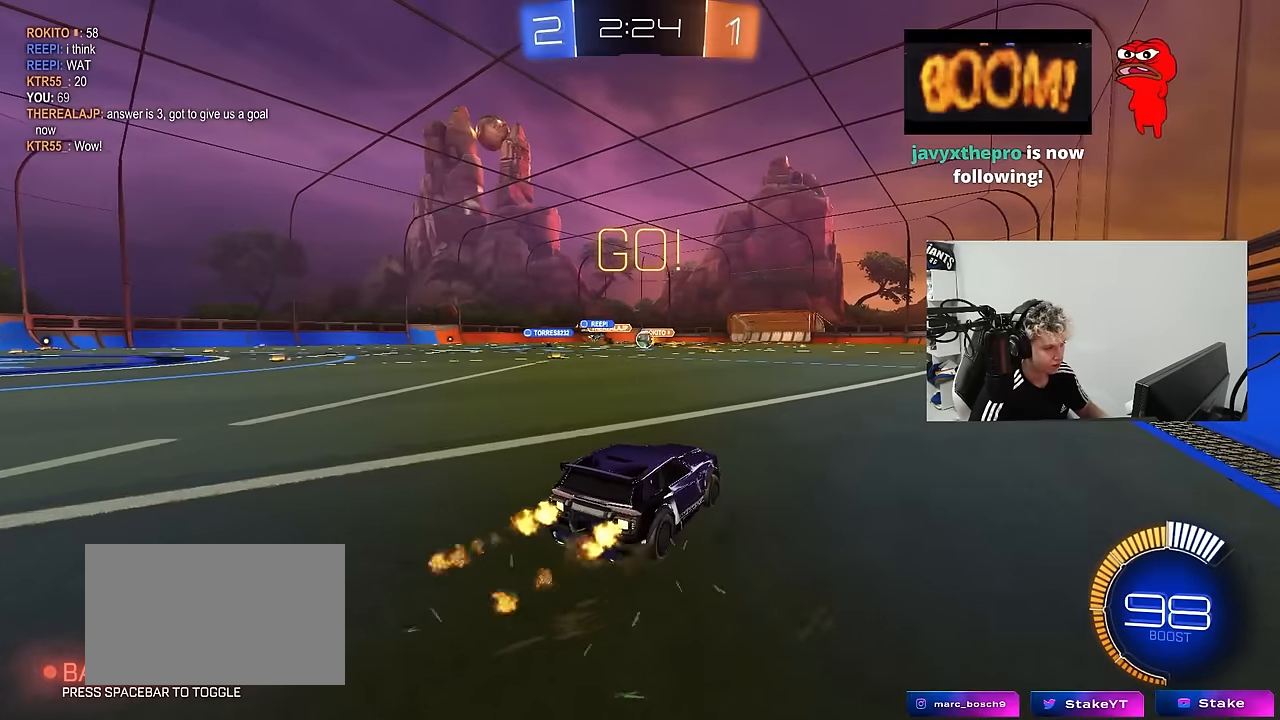
{"keys": ["w"], "mouse": ["left"], "mouse_move": "still", "events": [[116, "d", "up"]]}
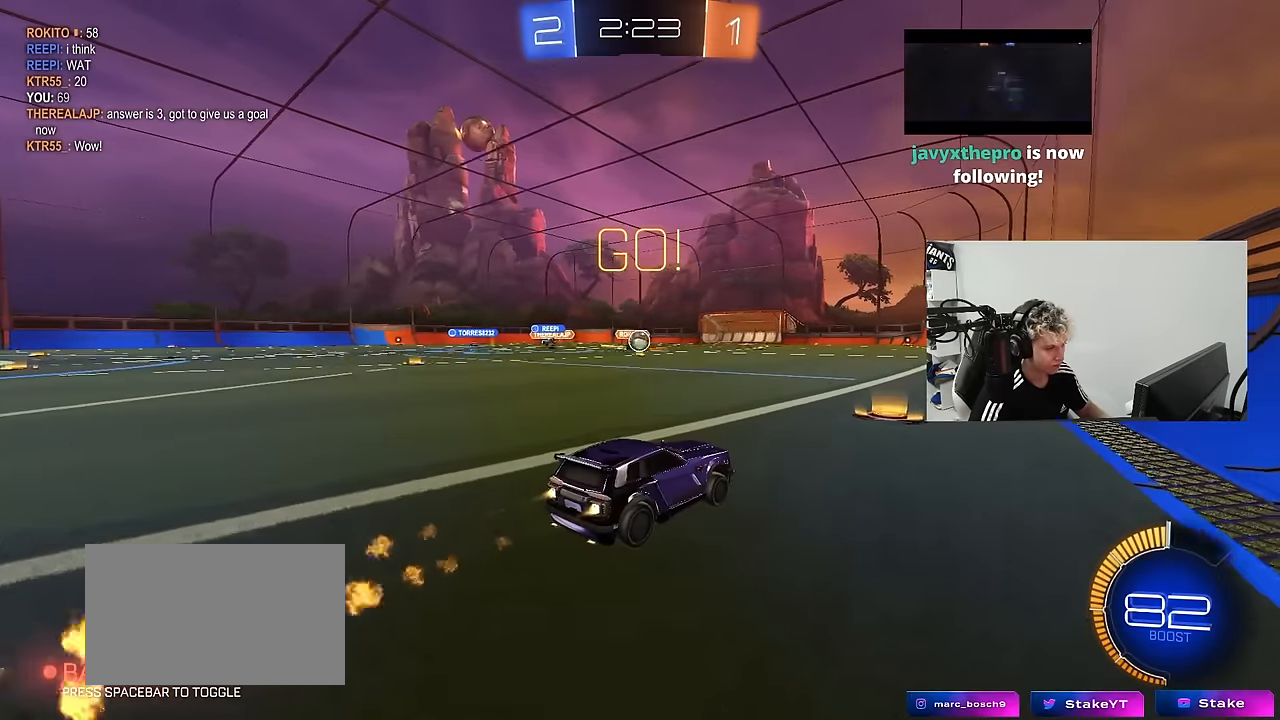
{"keys": ["a", "w"], "mouse": [], "mouse_move": "still", "events": [[83, "a", "down"], [116, "mouse_left", "up"], [166, "shift", "down"], [366, "shift", "up"]]}
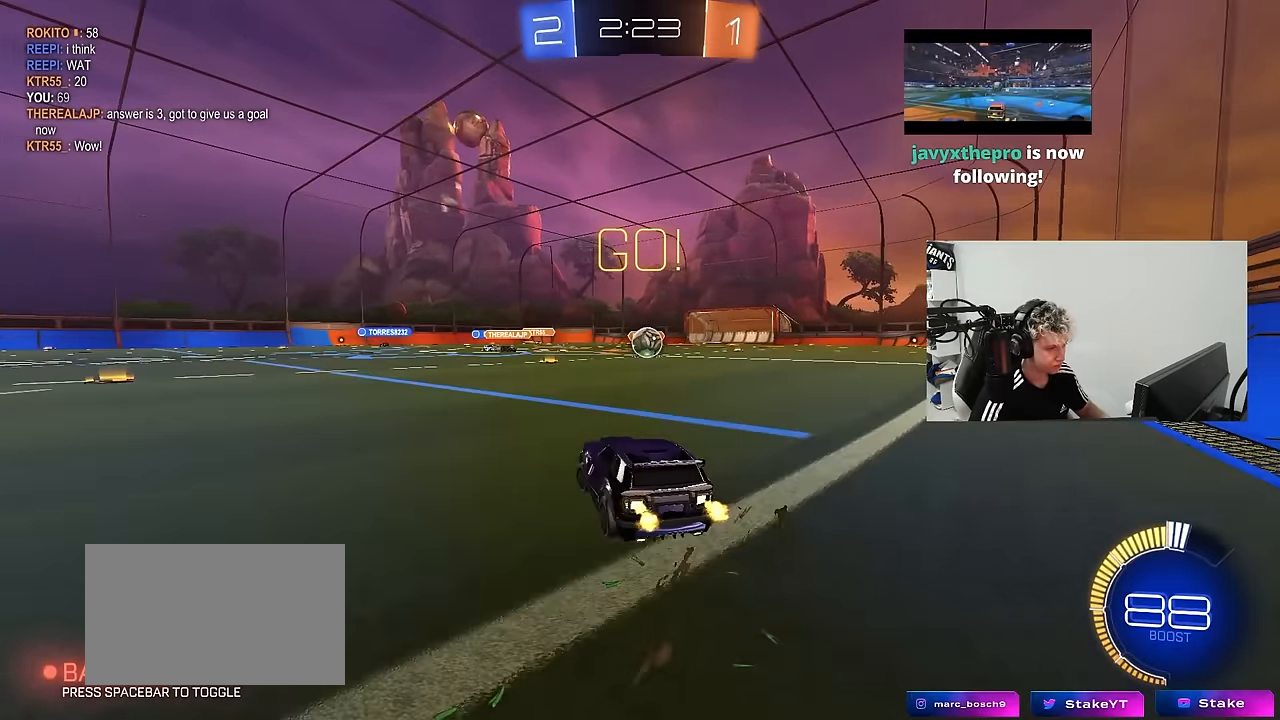
{"keys": ["a", "w"], "mouse": [], "mouse_move": "still", "events": [[100, "shift", "down"], [233, "shift", "up"]]}
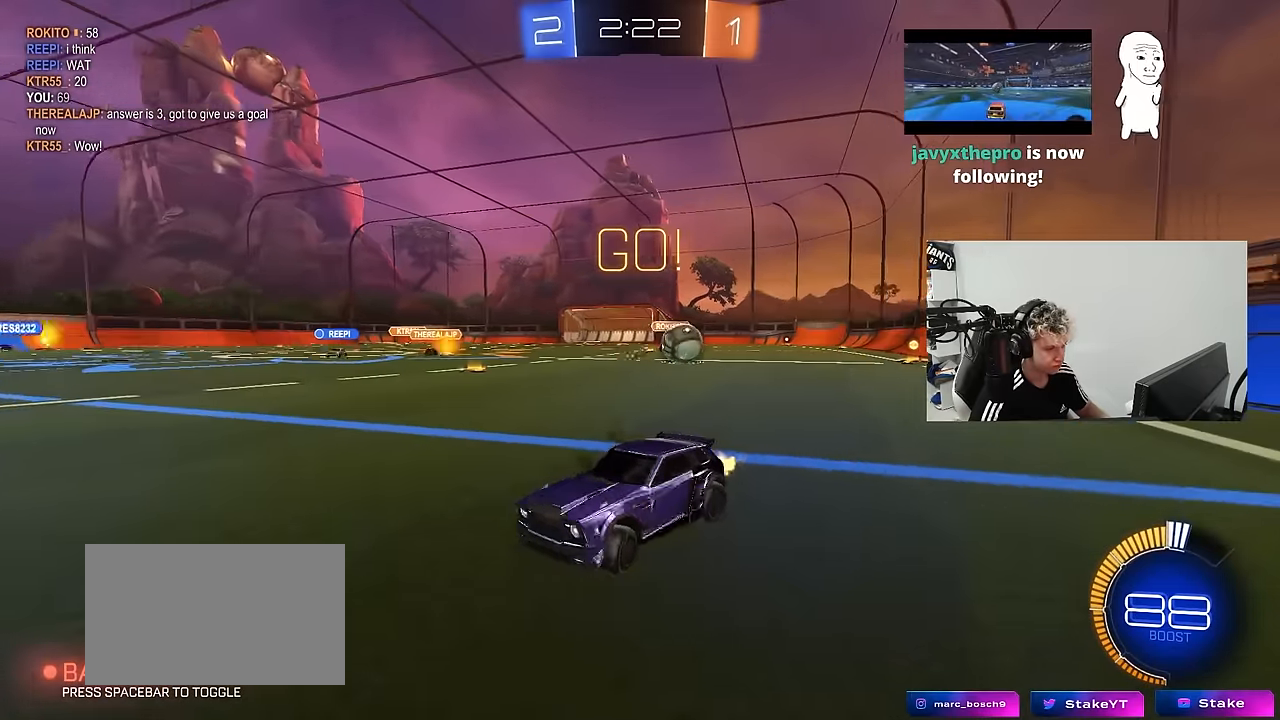
{"keys": ["a", "w"], "mouse": [], "mouse_move": "still", "events": [[250, "mouse_left", "down"], [400, "shift", "down"], [483, "mouse_left", "up"], [483, "shift", "up"]]}
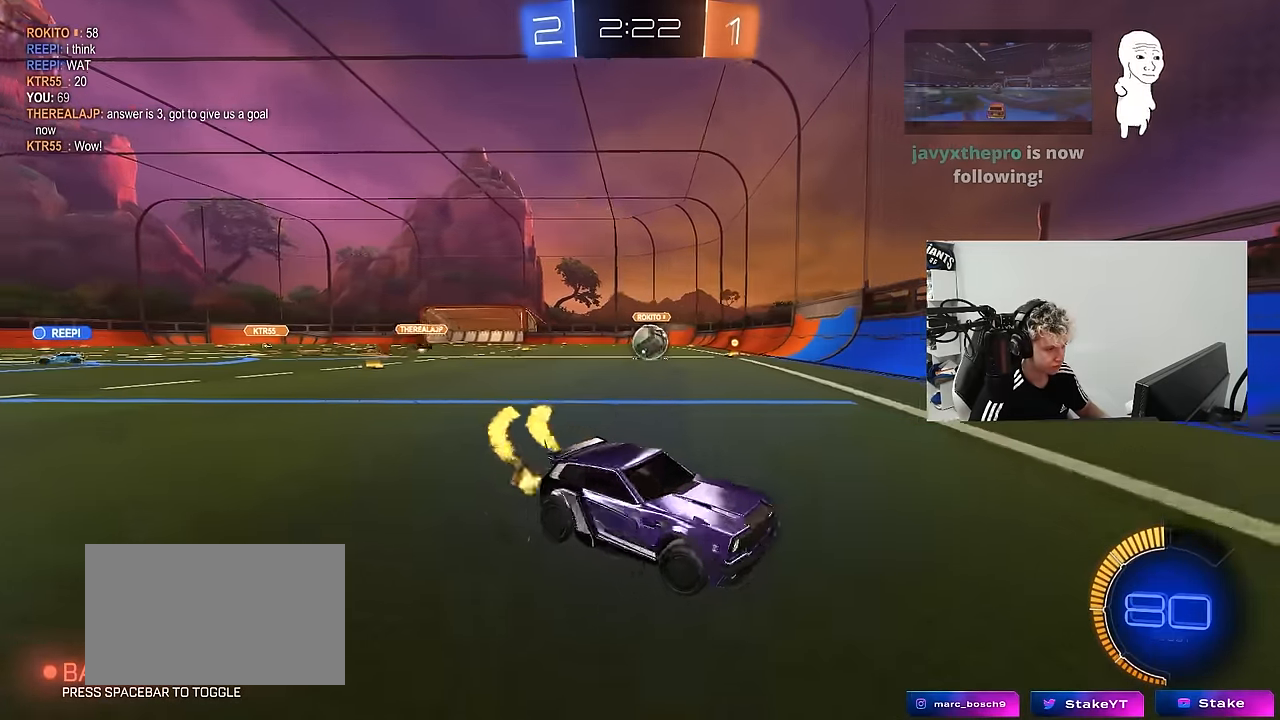
{"keys": ["a", "w"], "mouse": [], "mouse_move": "still", "events": [[83, "mouse_left", "down"], [366, "mouse_left", "up"], [366, "shift", "down"], [450, "shift", "up"]]}
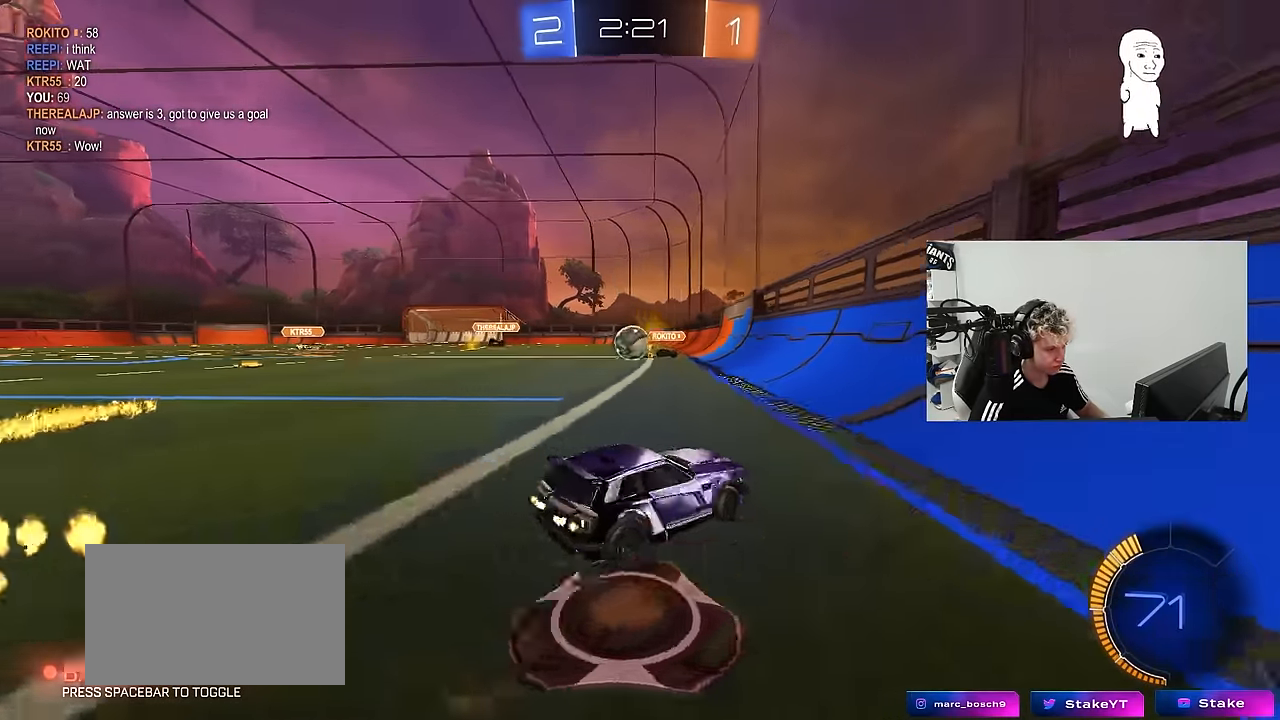
{"keys": ["w"], "mouse": [], "mouse_move": "still", "events": [[100, "a", "up"], [283, "a", "down"], [466, "a", "up"]]}
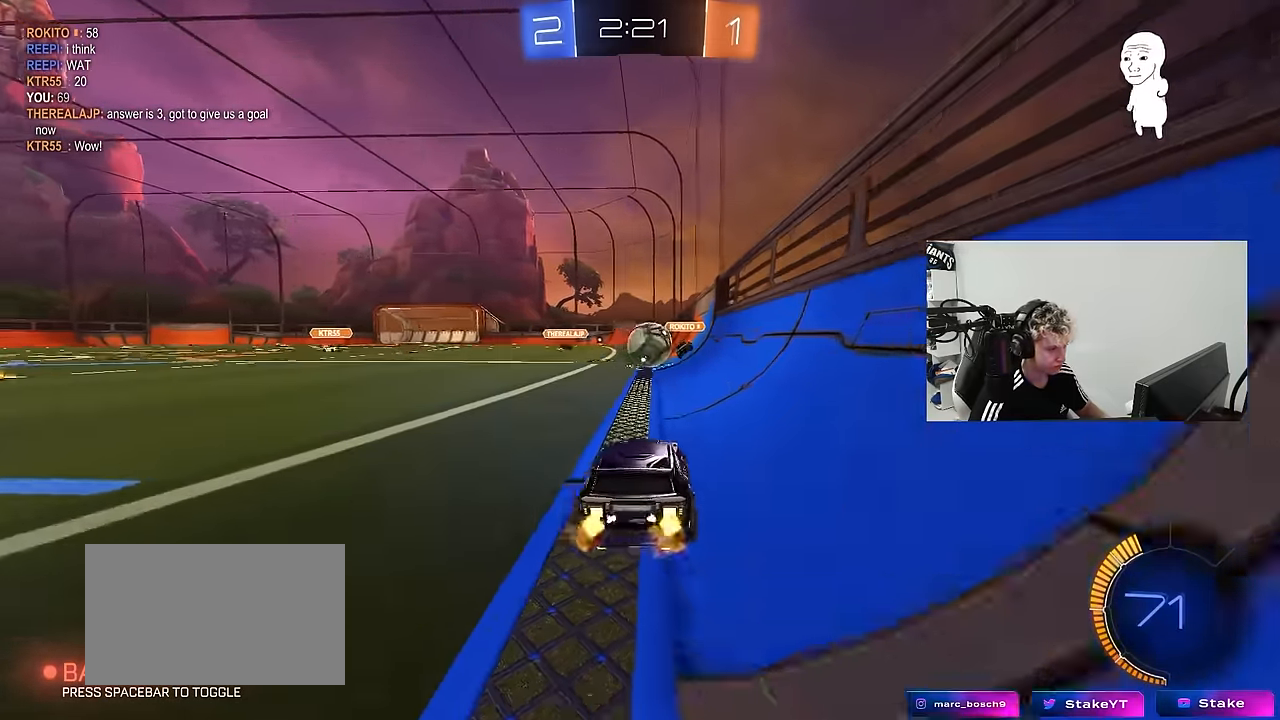
{"keys": [], "mouse": ["left", "right"], "mouse_move": "up", "events": [[66, "a", "down"], [300, "mouse_left", "down"], [300, "w", "up"], [350, "a", "up"], [350, "mouse_right", "down"], [383, "d", "down"], [383, "s", "down"], [483, "d", "up"], [483, "s", "up"]]}
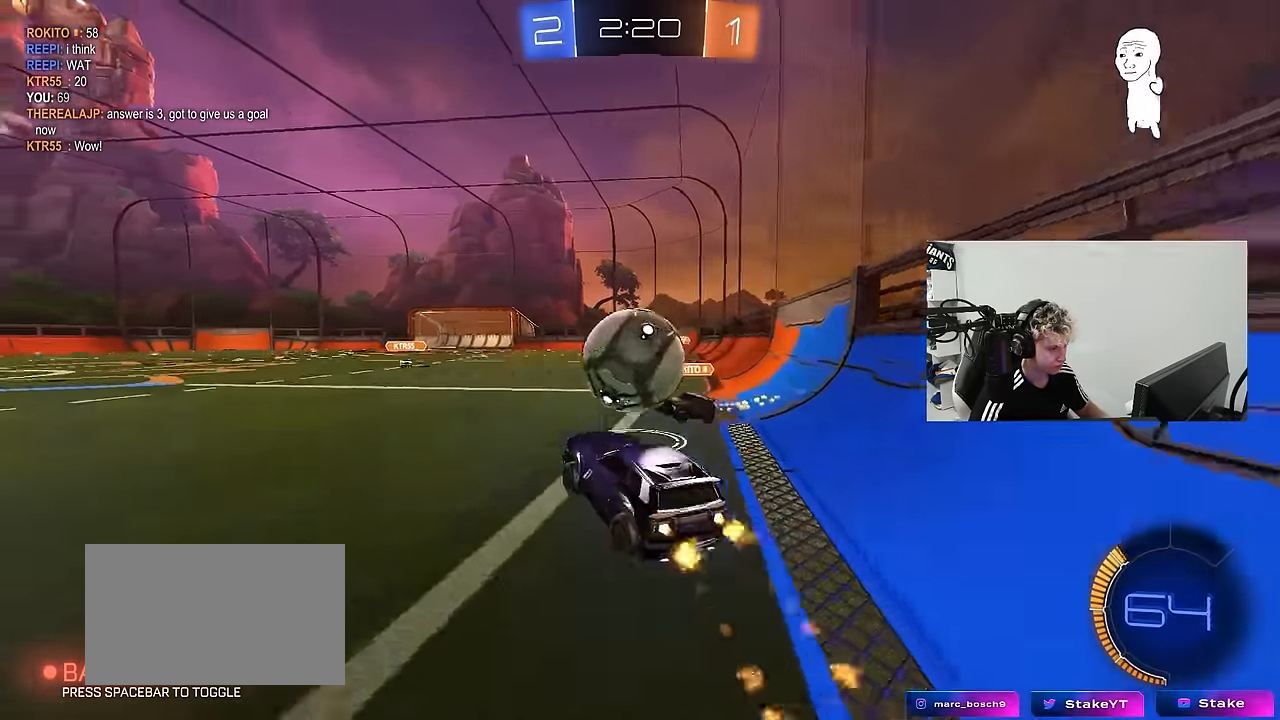
{"keys": ["a", "s", "shift"], "mouse": ["left"], "mouse_move": "still", "events": [[33, "mouse_right", "up"], [33, "shift", "down"], [83, "a", "down"], [83, "w", "down"], [133, "mouse_right", "down"], [216, "s", "down"], [266, "w", "up"], [316, "mouse_right", "up"]]}
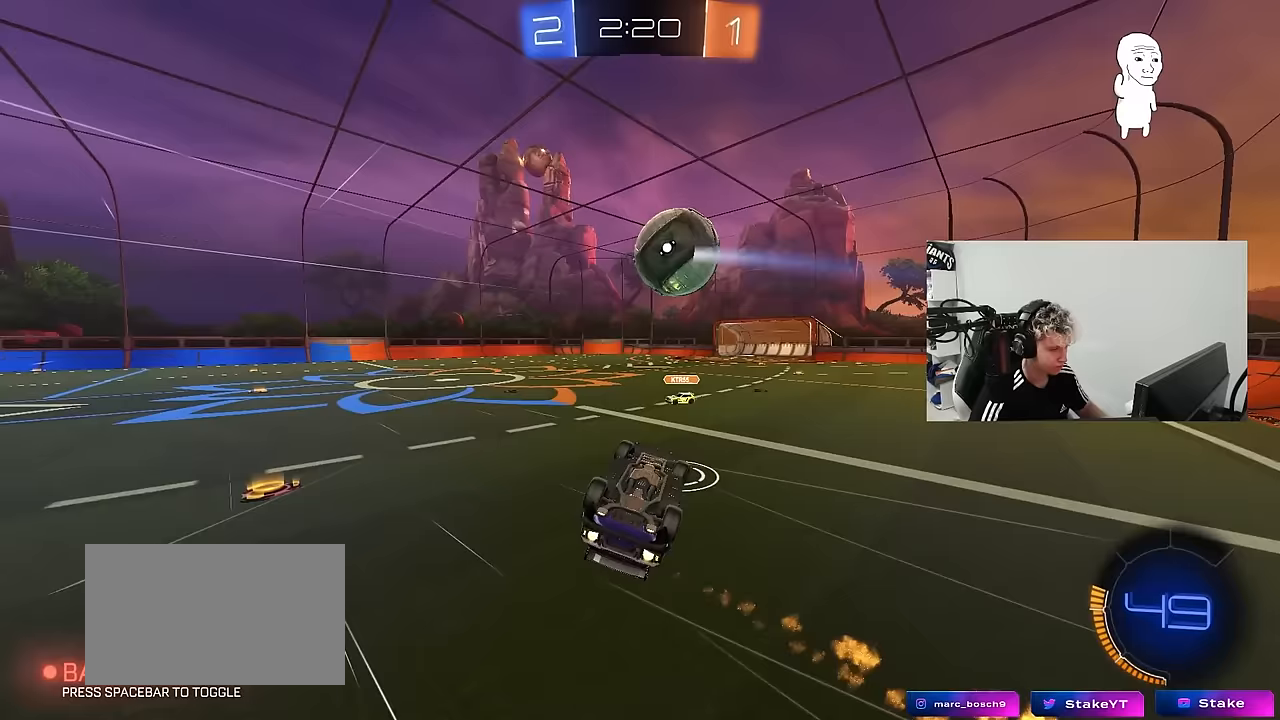
{"keys": [], "mouse": [], "mouse_move": "still", "events": [[150, "s", "up"], [183, "mouse_left", "up"], [233, "s", "down"], [417, "a", "up"], [417, "shift", "up"], [467, "s", "up"]]}
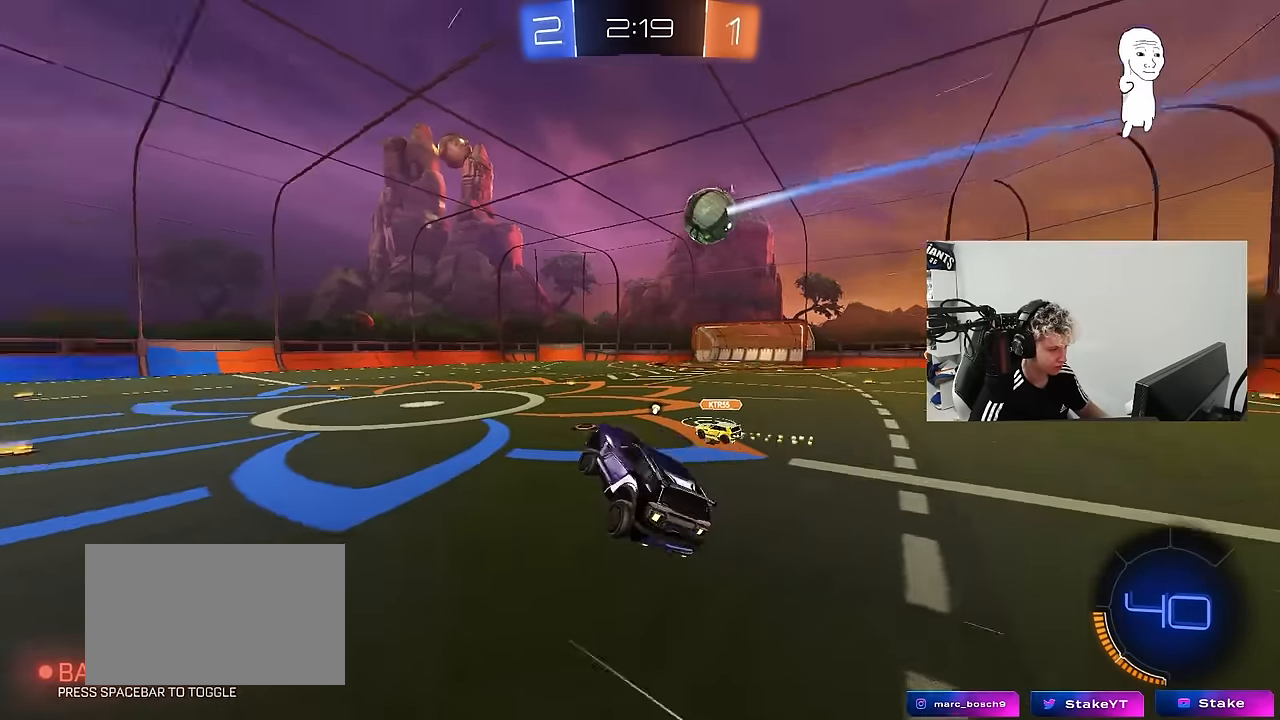
{"keys": ["w"], "mouse": [], "mouse_move": "still", "events": [[17, "space", "down"], [150, "a", "down"], [150, "space", "up"], [250, "a", "up"], [433, "w", "down"]]}
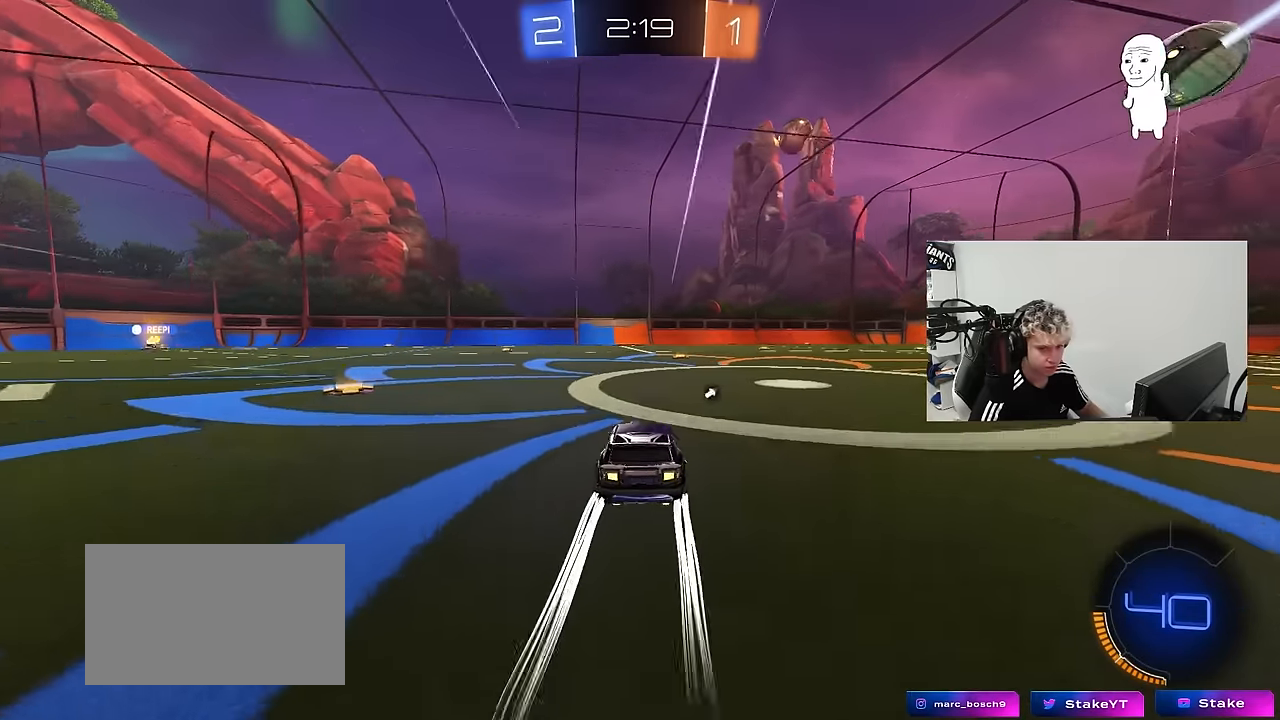
{"keys": ["space", "w"], "mouse": [], "mouse_move": "still", "events": [[117, "d", "down"], [217, "d", "up"], [217, "mouse_left", "down"], [350, "mouse_left", "up"], [350, "space", "down"]]}
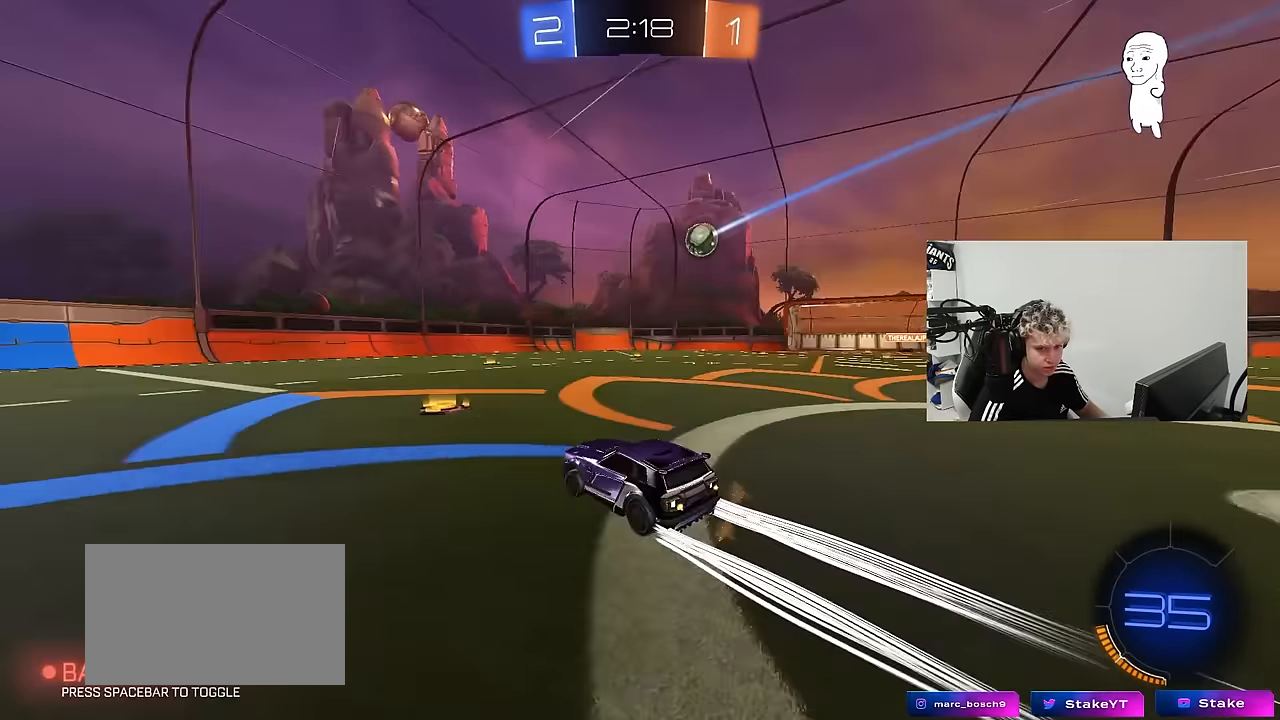
{"keys": ["d", "w"], "mouse": [], "mouse_move": "still", "events": [[50, "space", "up"], [367, "d", "down"]]}
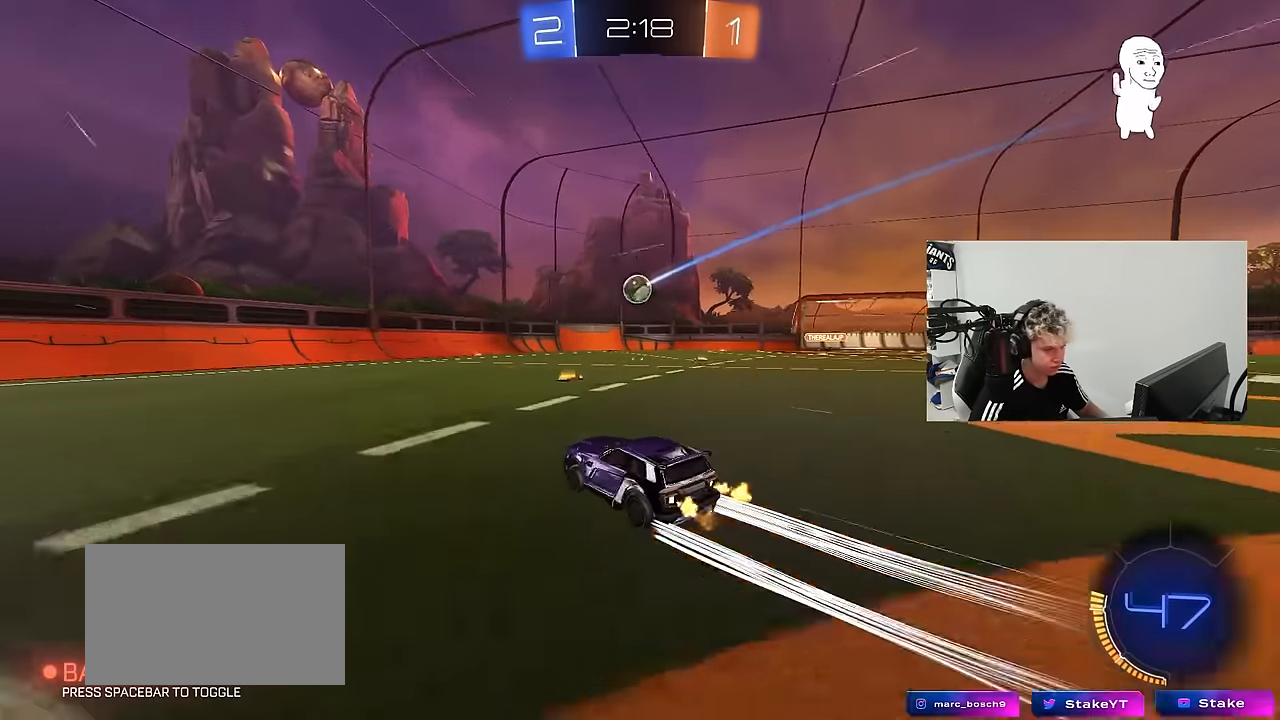
{"keys": ["d"], "mouse": [], "mouse_move": "still", "events": [[17, "d", "up"], [100, "d", "down"], [300, "d", "up"], [483, "d", "down"], [483, "w", "up"]]}
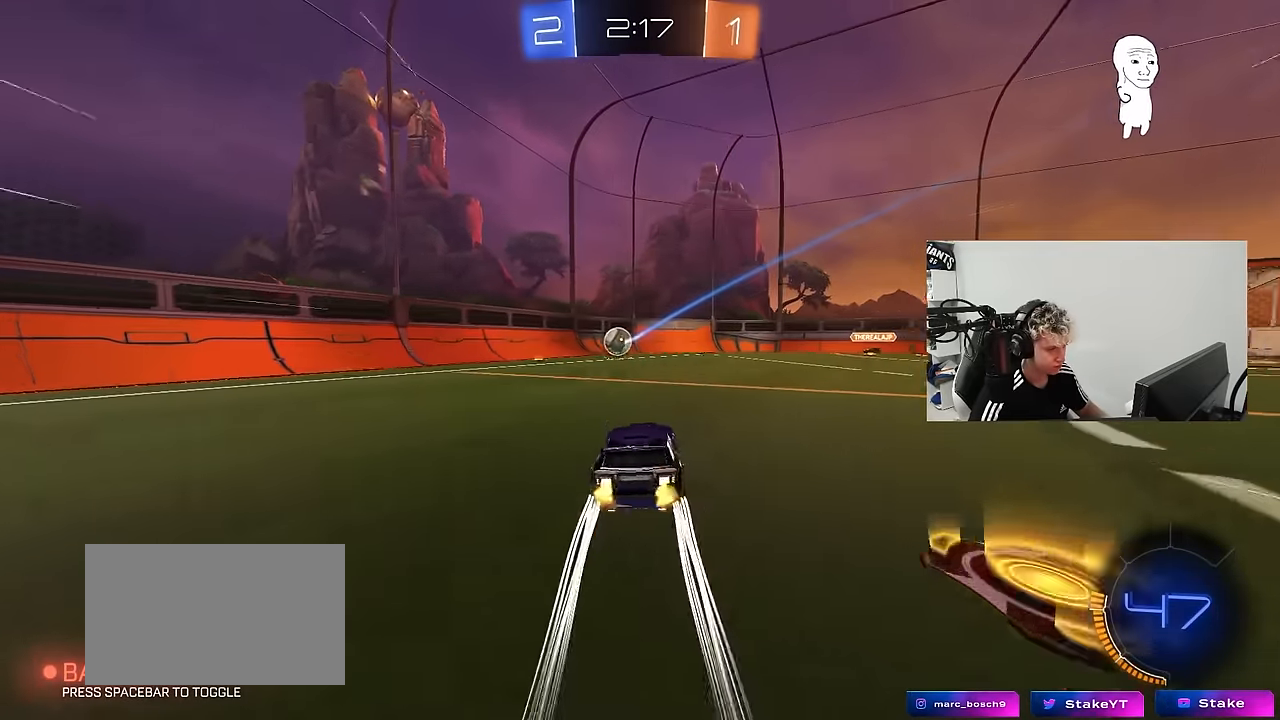
{"keys": ["a", "shift", "w"], "mouse": ["left"], "mouse_move": "down-left", "events": [[33, "mouse_left", "down"], [33, "mouse_right", "down"], [133, "a", "down"], [133, "s", "down"], [133, "shift", "down"], [167, "d", "up"], [217, "a", "up"], [217, "mouse_right", "up"], [217, "s", "up"], [217, "shift", "up"], [267, "mouse_left", "up"], [267, "mouse_right", "down"], [317, "mouse_left", "down"], [367, "shift", "down"], [400, "a", "down"], [400, "w", "down"], [500, "mouse_right", "up"]]}
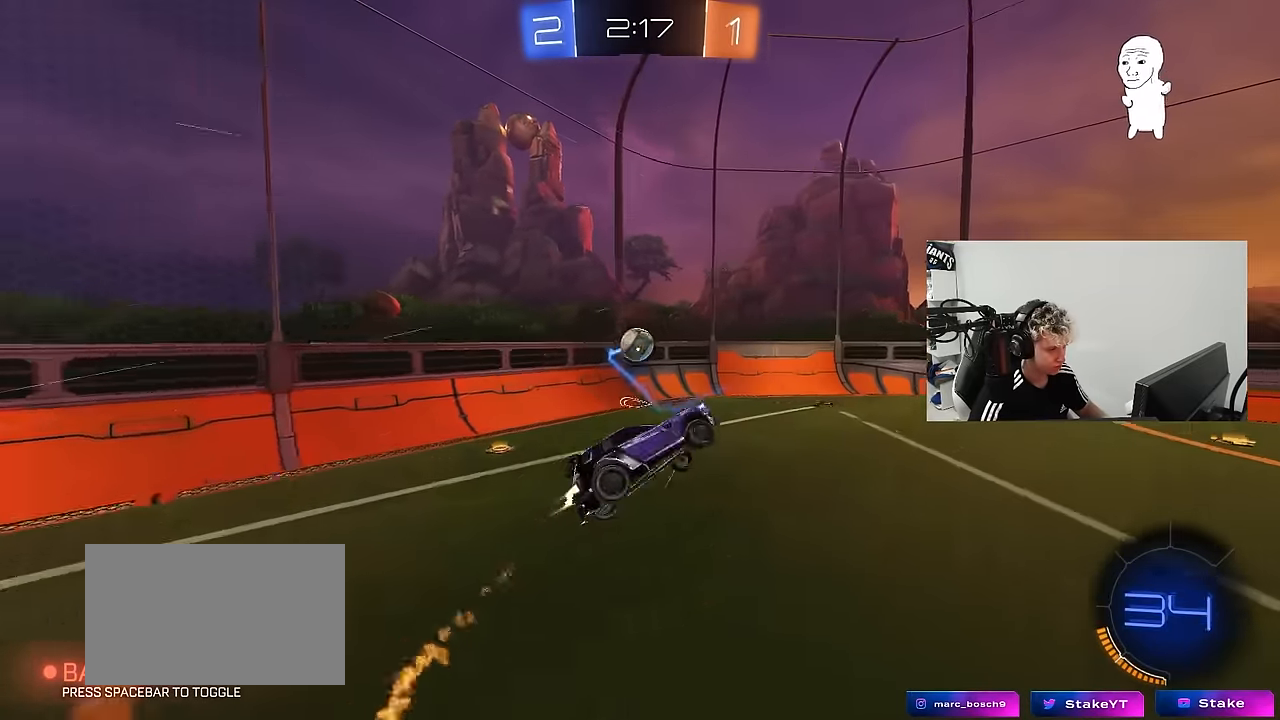
{"keys": ["a", "shift"], "mouse": ["left"], "mouse_move": "still", "events": [[50, "mouse_left", "up"], [100, "w", "up"], [183, "mouse_left", "down"], [183, "s", "down"], [417, "s", "up"]]}
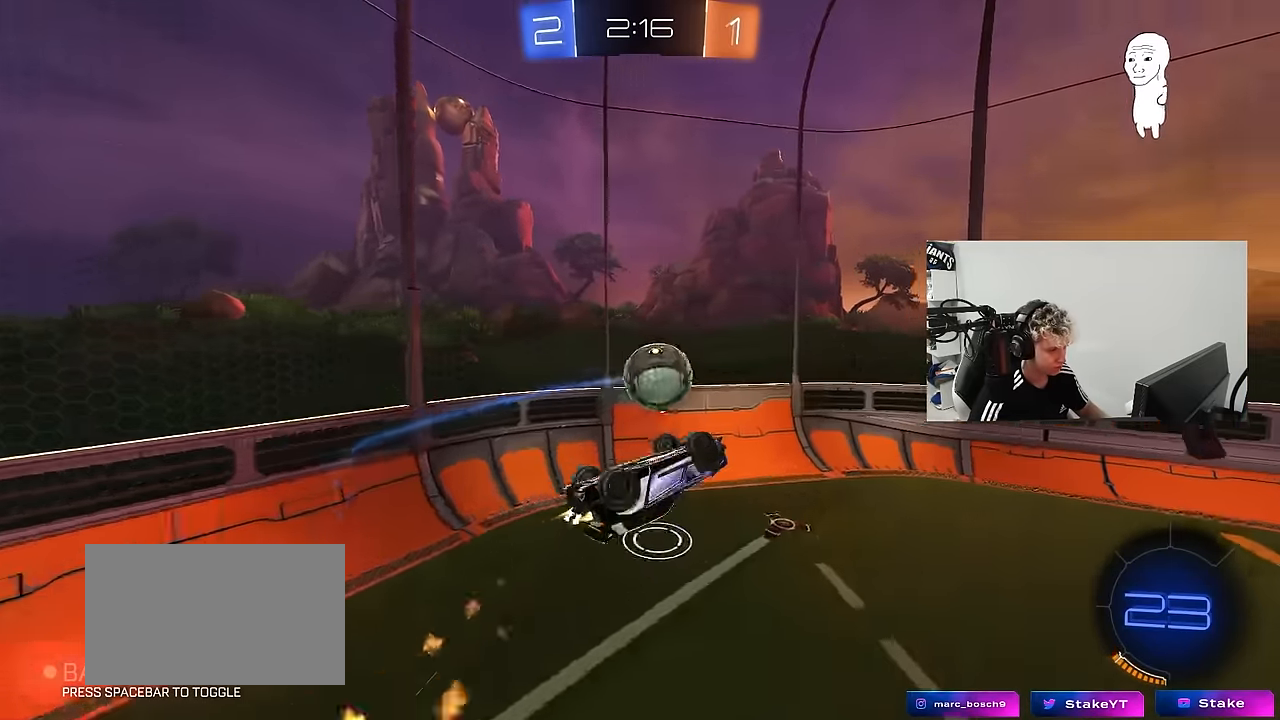
{"keys": ["w"], "mouse": [], "mouse_move": "still", "events": [[17, "s", "down"], [67, "a", "up"], [67, "d", "down"], [67, "shift", "up"], [117, "s", "up"], [150, "mouse_left", "up"], [250, "shift", "down"], [250, "w", "down"], [433, "shift", "up"], [483, "d", "up"]]}
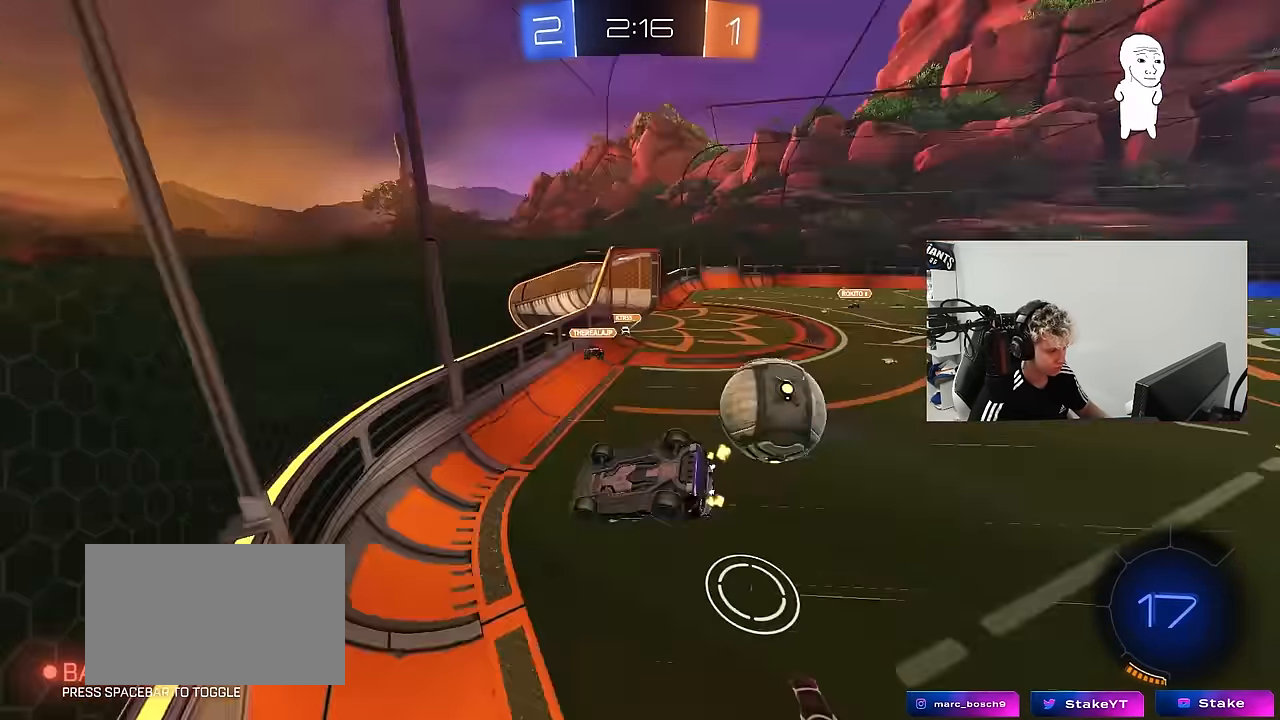
{"keys": ["d", "s"], "mouse": [], "mouse_move": "still", "events": [[33, "a", "down"], [83, "a", "up"], [167, "w", "up"], [267, "a", "down"], [417, "a", "up"], [500, "d", "down"], [500, "s", "down"]]}
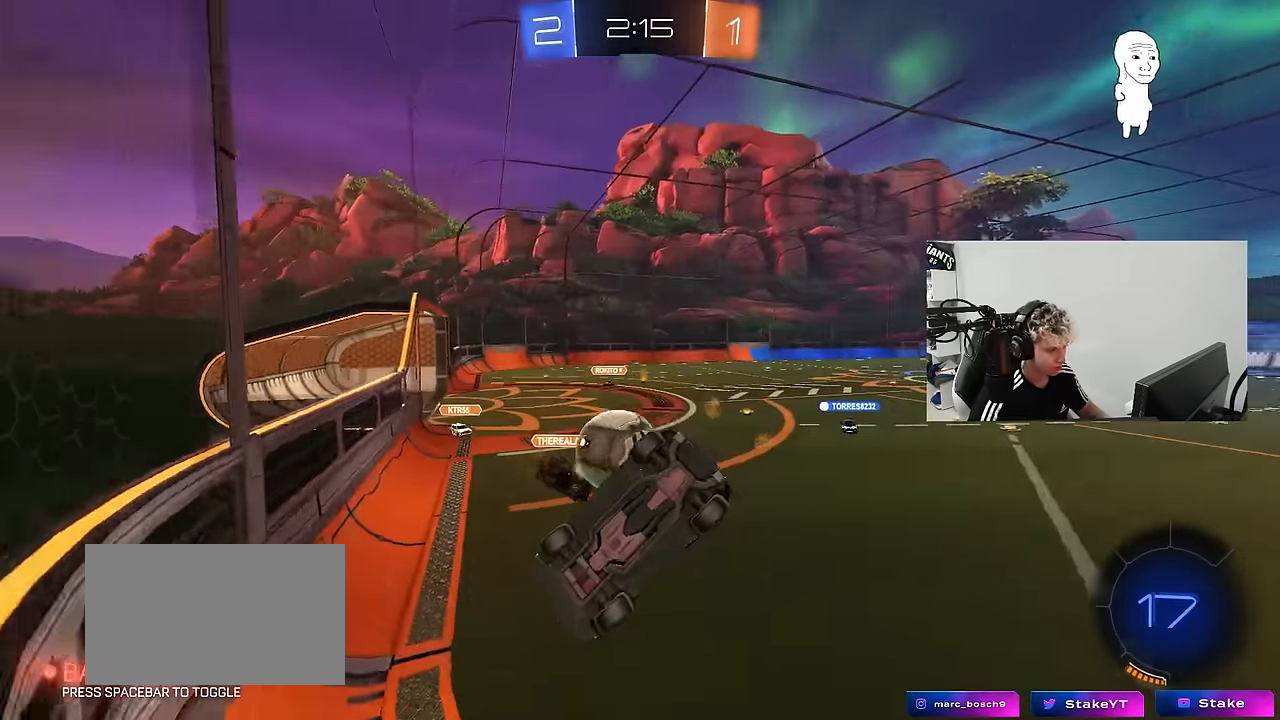
{"keys": ["w"], "mouse": [], "mouse_move": "still", "events": [[50, "a", "down"], [50, "d", "up"], [100, "shift", "down"], [183, "d", "down"], [233, "a", "up"], [233, "shift", "up"], [333, "s", "up"], [417, "d", "up"], [467, "w", "down"]]}
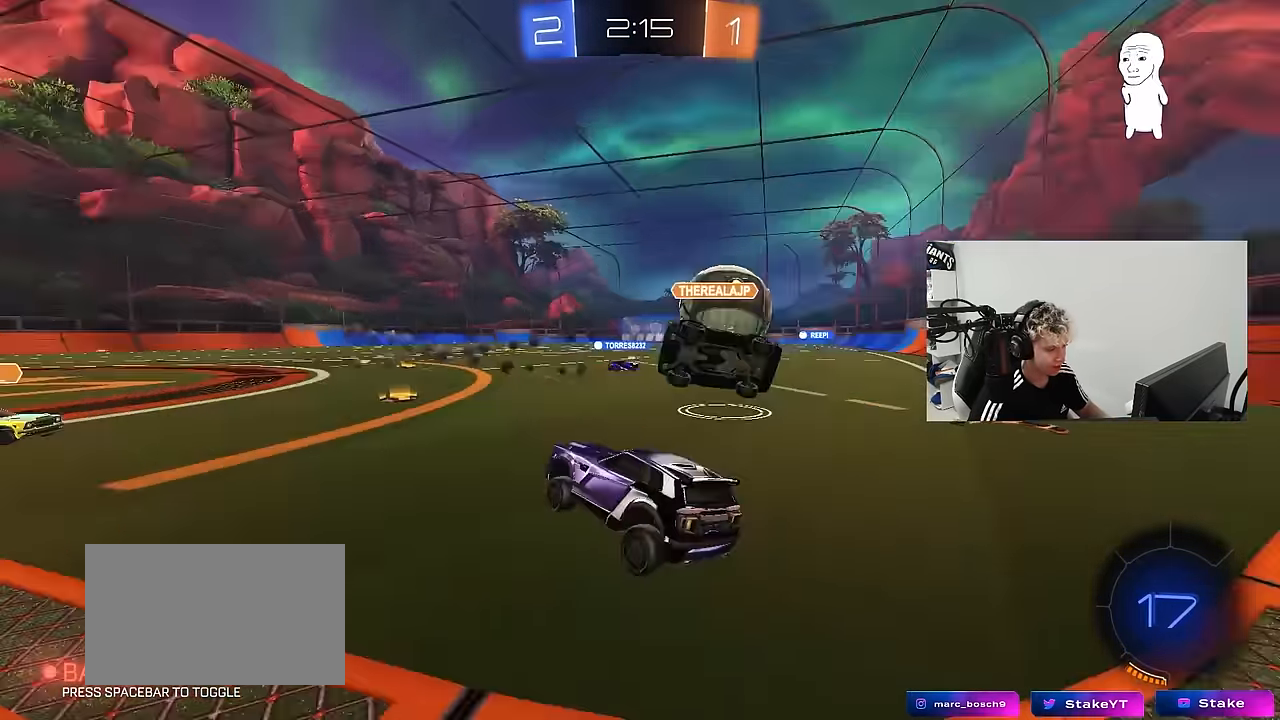
{"keys": ["d", "w"], "mouse": [], "mouse_move": "still", "events": [[433, "d", "down"]]}
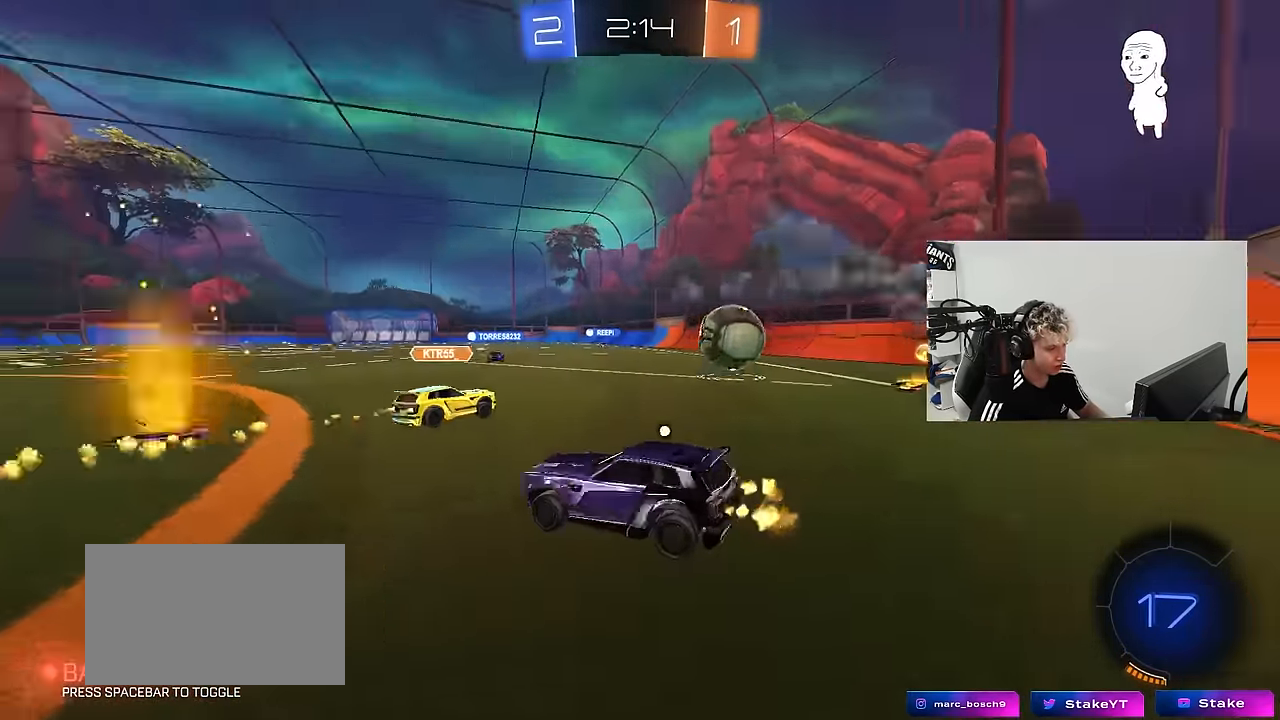
{"keys": ["a", "s", "shift"], "mouse": [], "mouse_move": "still", "events": [[33, "space", "down"], [84, "d", "up"], [134, "d", "down"], [134, "mouse_left", "down"], [167, "mouse_right", "down"], [167, "space", "up"], [217, "a", "down"], [217, "d", "up"], [267, "mouse_right", "up"], [267, "shift", "down"], [317, "mouse_right", "down"], [367, "w", "up"], [400, "s", "down"], [500, "mouse_left", "up"], [500, "mouse_right", "up"]]}
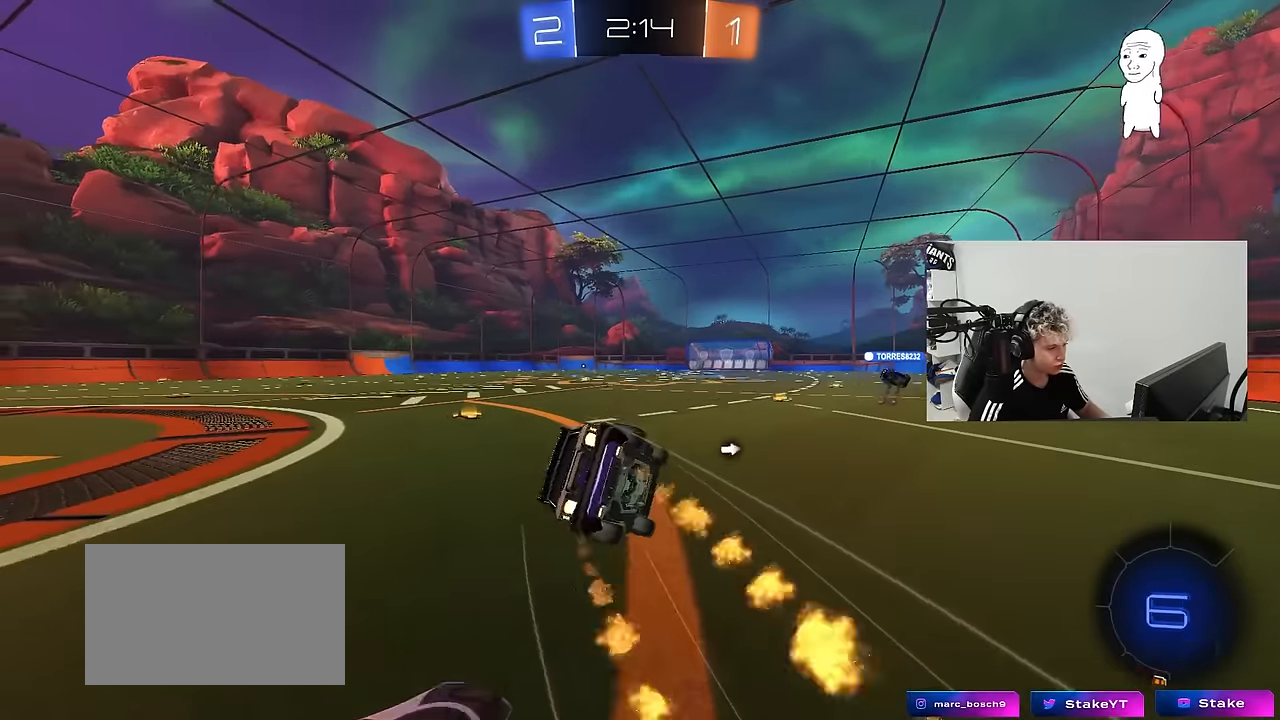
{"keys": ["a", "s", "shift"], "mouse": [], "mouse_move": "still", "events": [[50, "space", "down"], [234, "s", "up"], [234, "space", "up"], [384, "s", "down"]]}
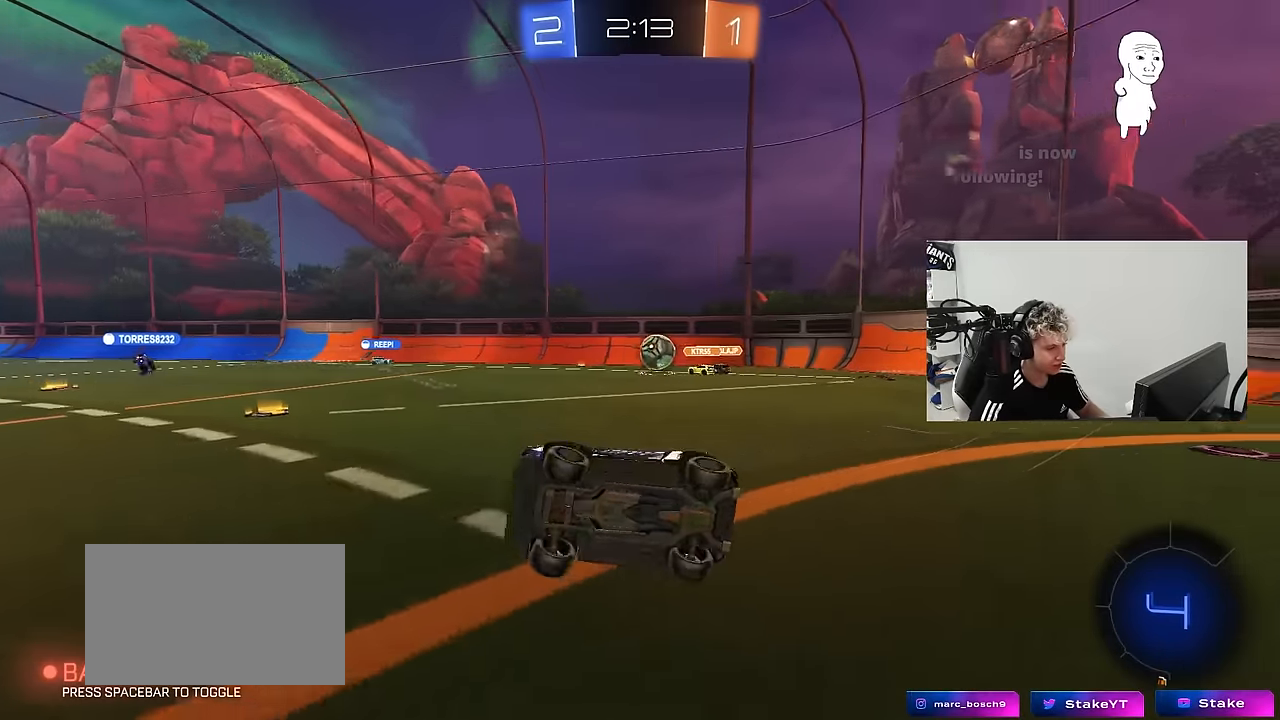
{"keys": ["w"], "mouse": [], "mouse_move": "still", "events": [[100, "s", "up"], [100, "shift", "up"], [200, "a", "up"], [200, "space", "down"], [350, "a", "down"], [350, "w", "down"], [384, "a", "up"], [384, "space", "up"]]}